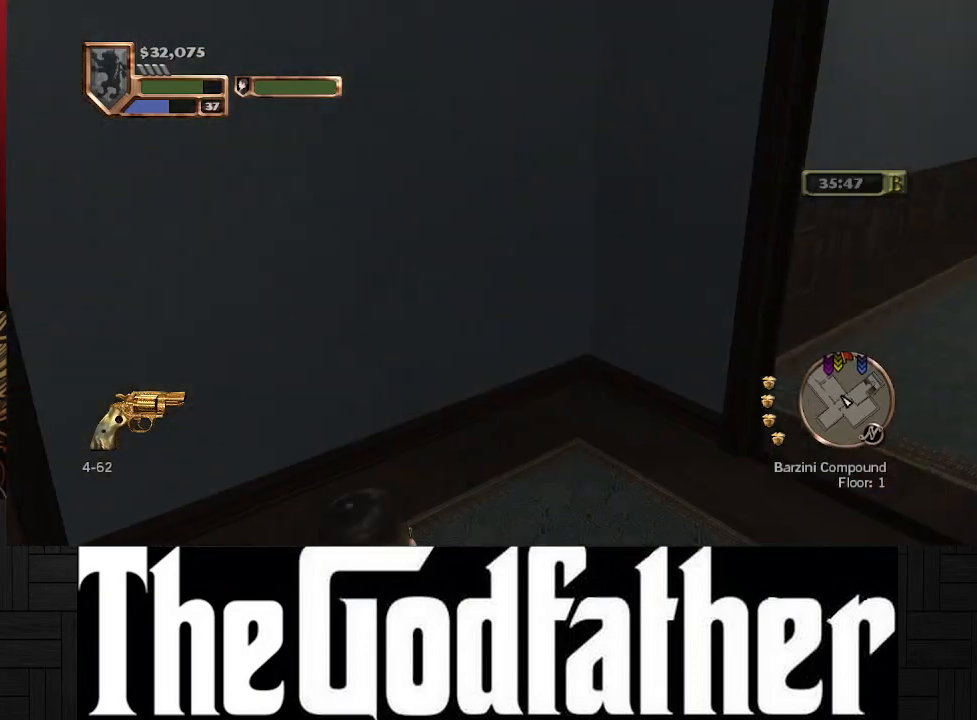
Gameplay with a controller (Xbox layout); each line is a JSON object with the inputs held at the frame after it. "events" lists button and stick changes between this image and that frame as [ms after this image, input, new state], when the widget could be followed in between. Not read: L1 L2 R2.
{"buttons": [], "left_stick": "center", "right_stick": "center", "events": [[83, "left_stick", "up-left"], [367, "left_stick", "center"], [367, "right_stick", "center"]]}
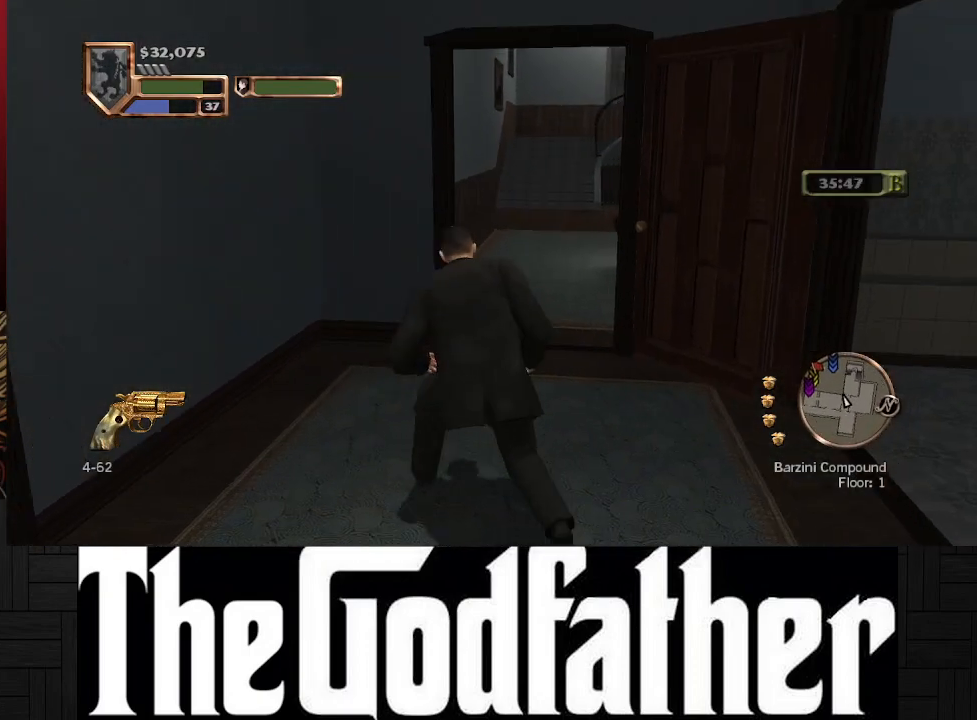
{"buttons": [], "left_stick": "center", "right_stick": "center", "events": []}
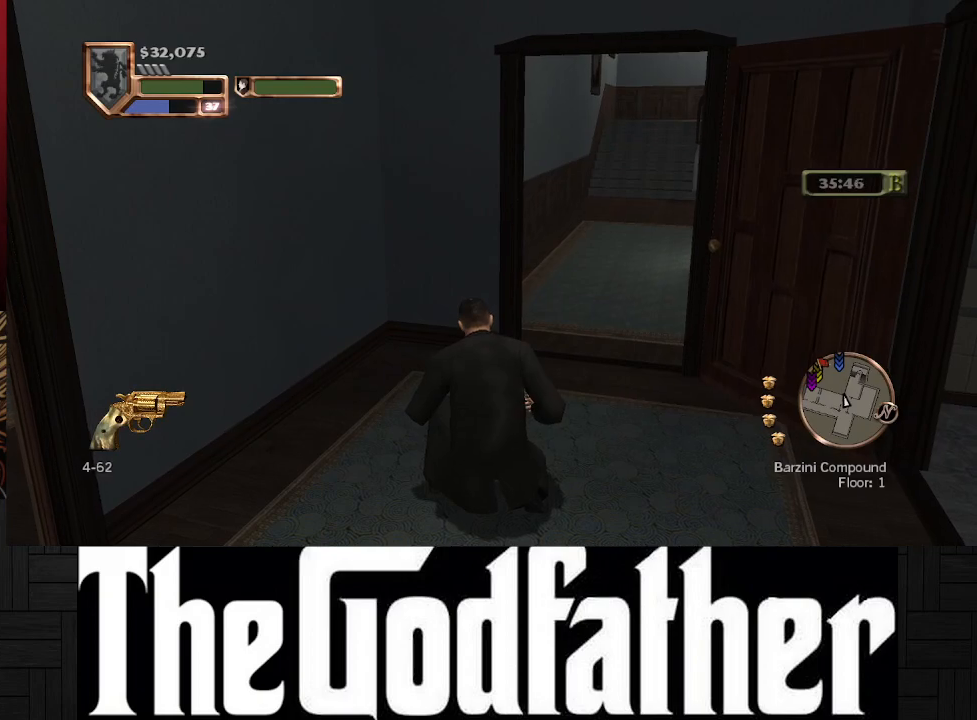
{"buttons": [], "left_stick": "left", "right_stick": "left", "events": [[83, "right_stick", "left"], [117, "left_stick", "left"]]}
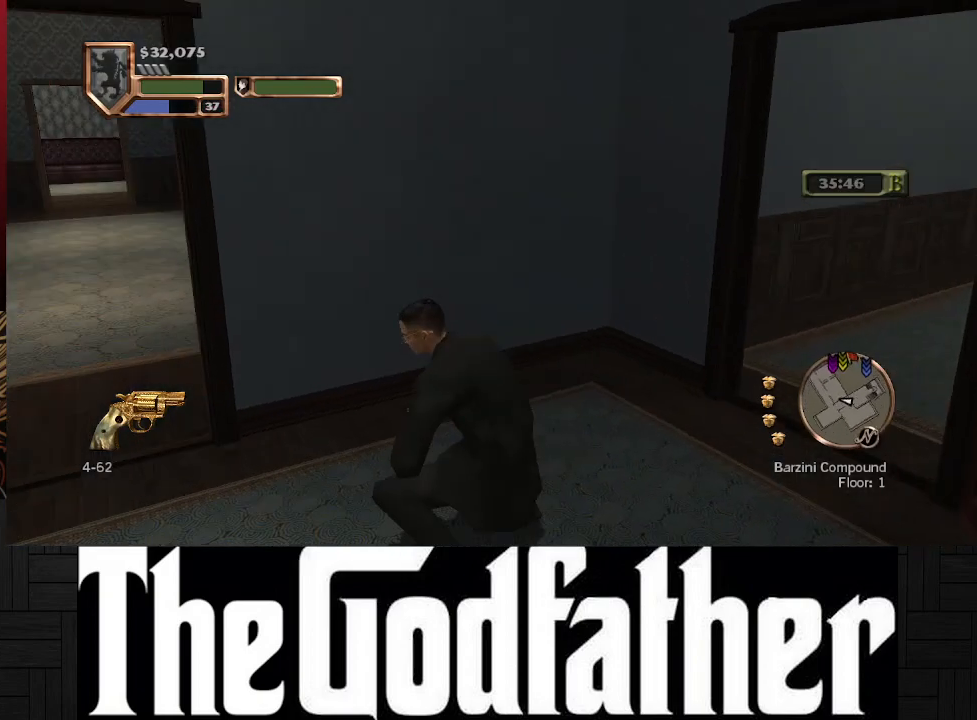
{"buttons": [], "left_stick": "center", "right_stick": "left", "events": [[183, "right_stick", "center"], [233, "left_stick", "up-left"], [383, "left_stick", "center"], [450, "right_stick", "left"]]}
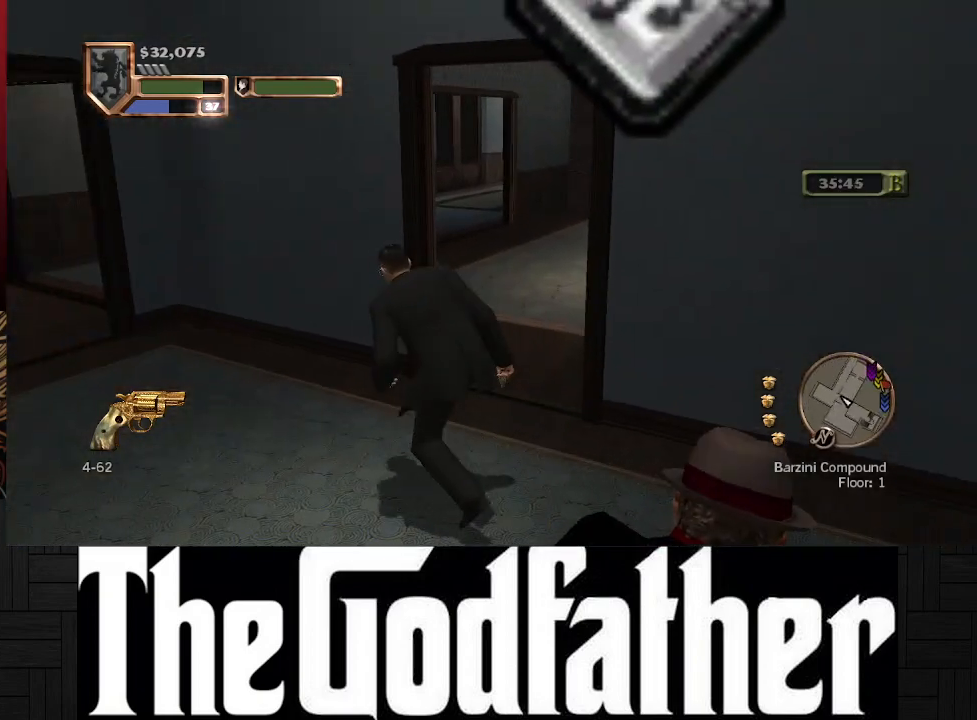
{"buttons": [], "left_stick": "up", "right_stick": "center", "events": [[350, "right_stick", "center"], [433, "left_stick", "up"]]}
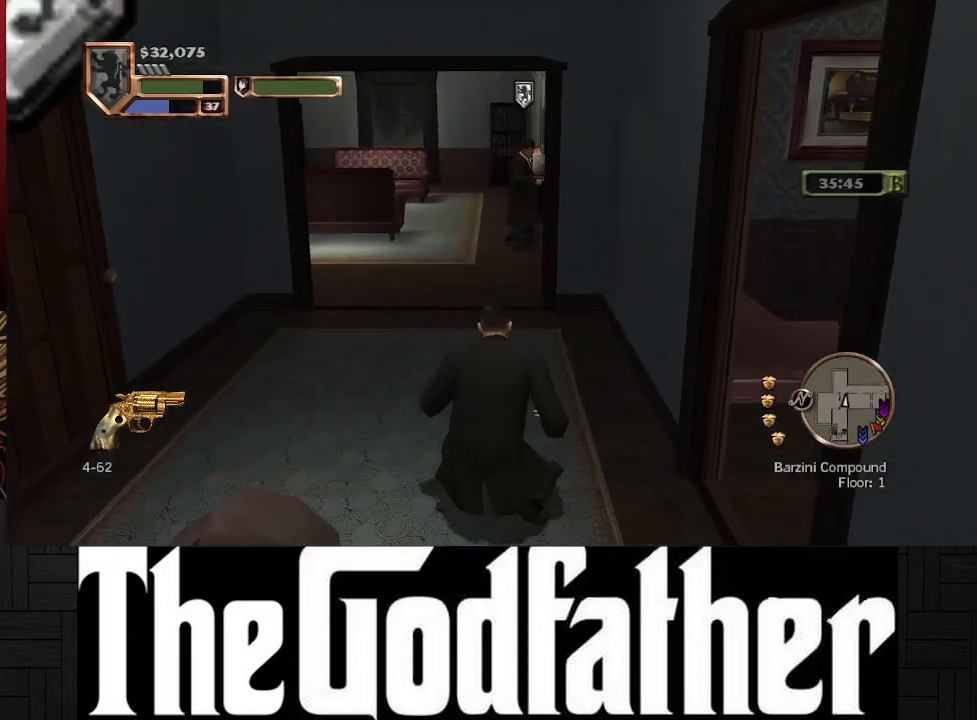
{"buttons": [], "left_stick": "up", "right_stick": "center", "events": [[67, "left_stick", "up-right"], [117, "right_stick", "right"], [467, "right_stick", "center"], [500, "left_stick", "up"]]}
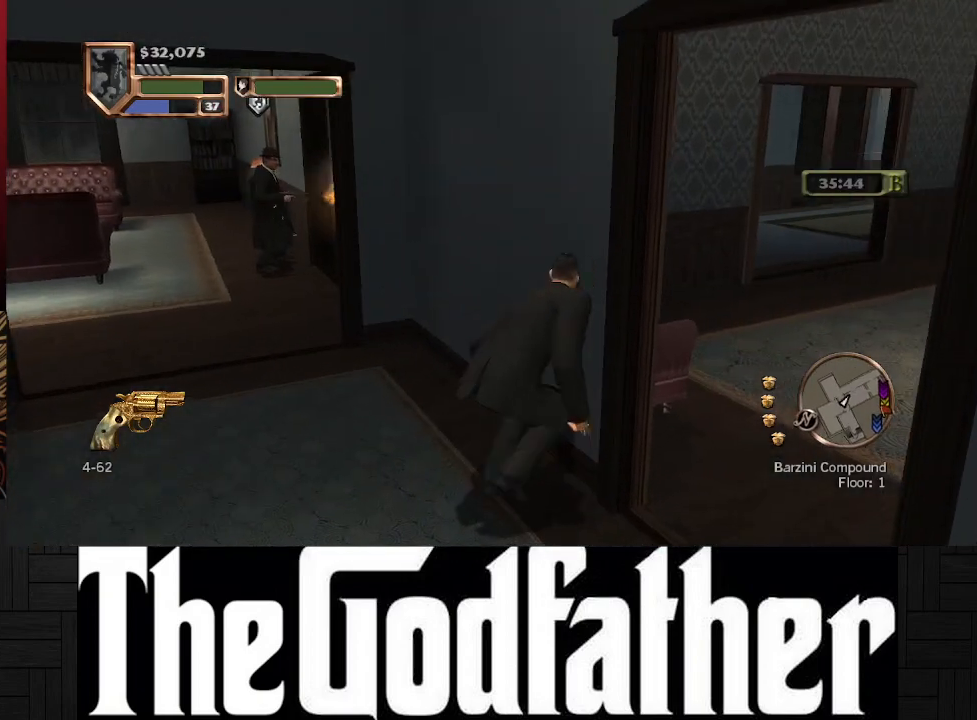
{"buttons": [], "left_stick": "up-left", "right_stick": "center", "events": [[133, "left_stick", "up-left"]]}
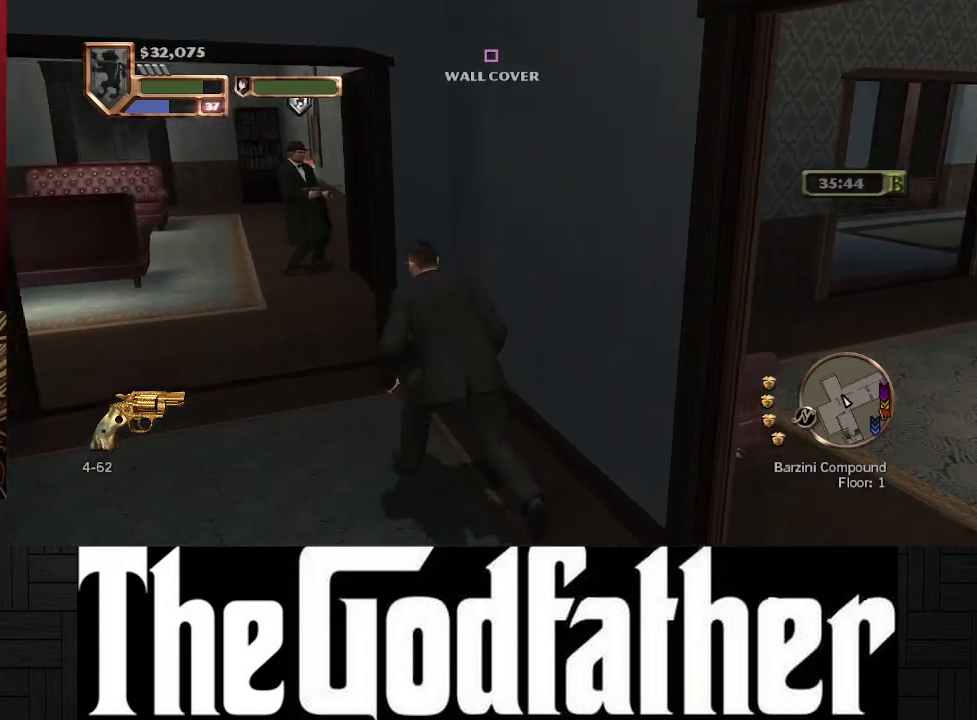
{"buttons": [], "left_stick": "up-left", "right_stick": "right", "events": [[233, "right_stick", "right"]]}
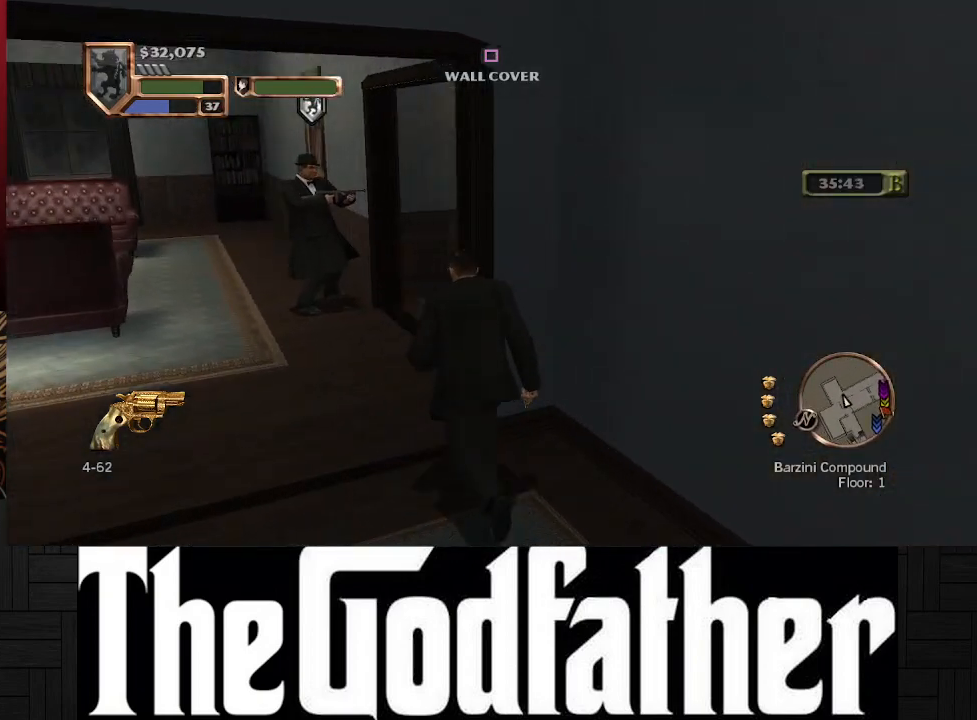
{"buttons": [], "left_stick": "center", "right_stick": "right", "events": [[133, "left_stick", "center"], [183, "right_stick", "center"], [267, "right_stick", "right"]]}
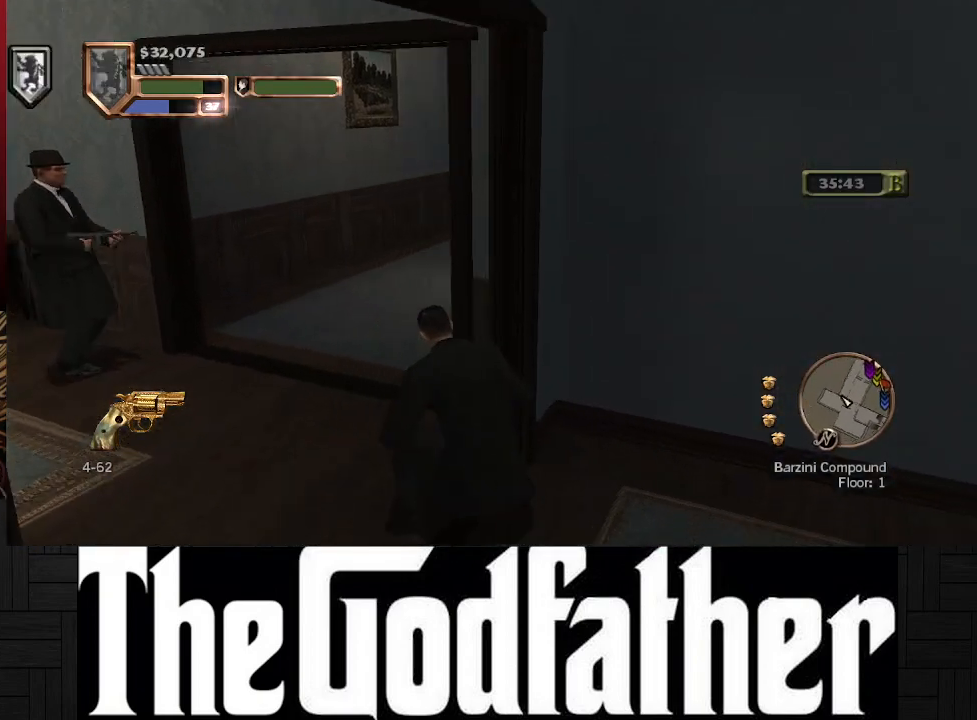
{"buttons": [], "left_stick": "up-left", "right_stick": "right", "events": [[100, "right_stick", "center"], [283, "right_stick", "right"], [317, "left_stick", "up-left"]]}
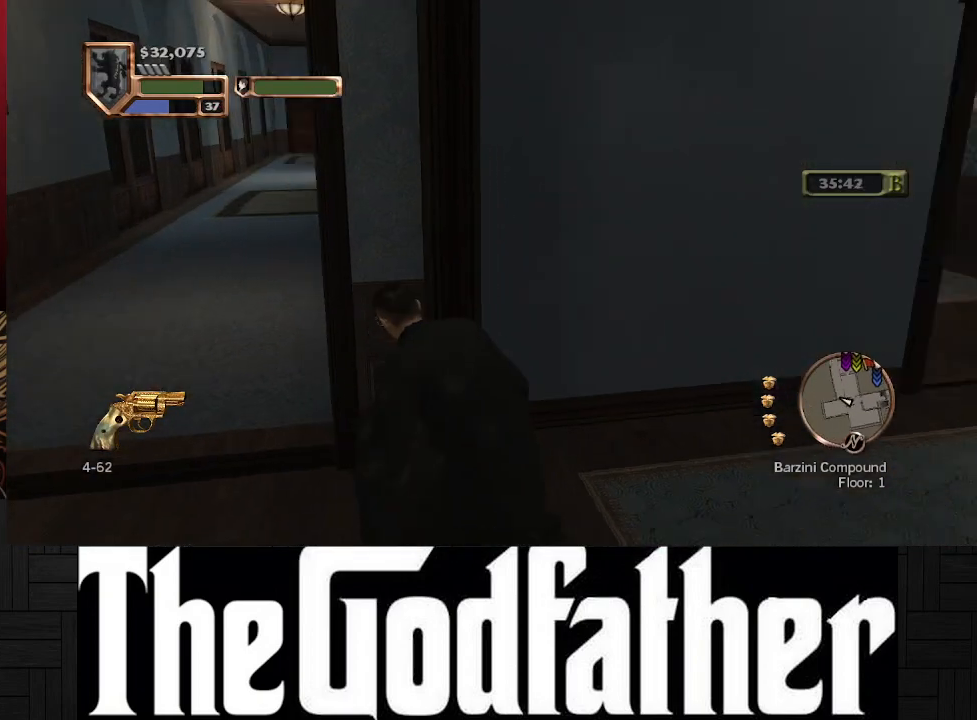
{"buttons": [], "left_stick": "left", "right_stick": "left", "events": [[250, "right_stick", "center"], [383, "left_stick", "left"], [467, "right_stick", "left"]]}
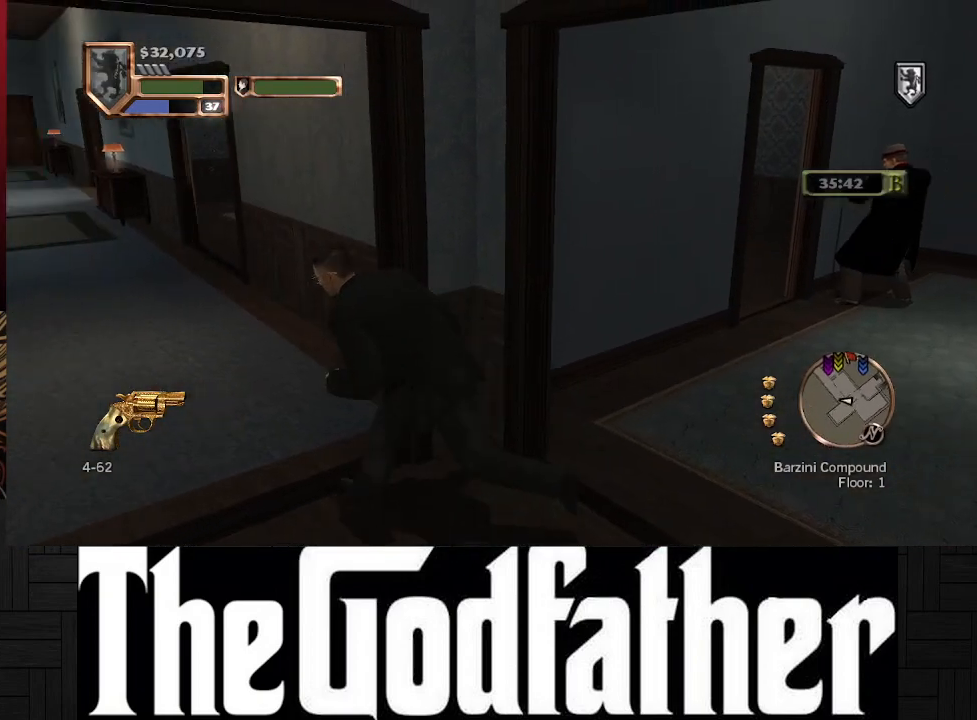
{"buttons": [], "left_stick": "up", "right_stick": "center", "events": [[117, "left_stick", "up"], [167, "right_stick", "center"]]}
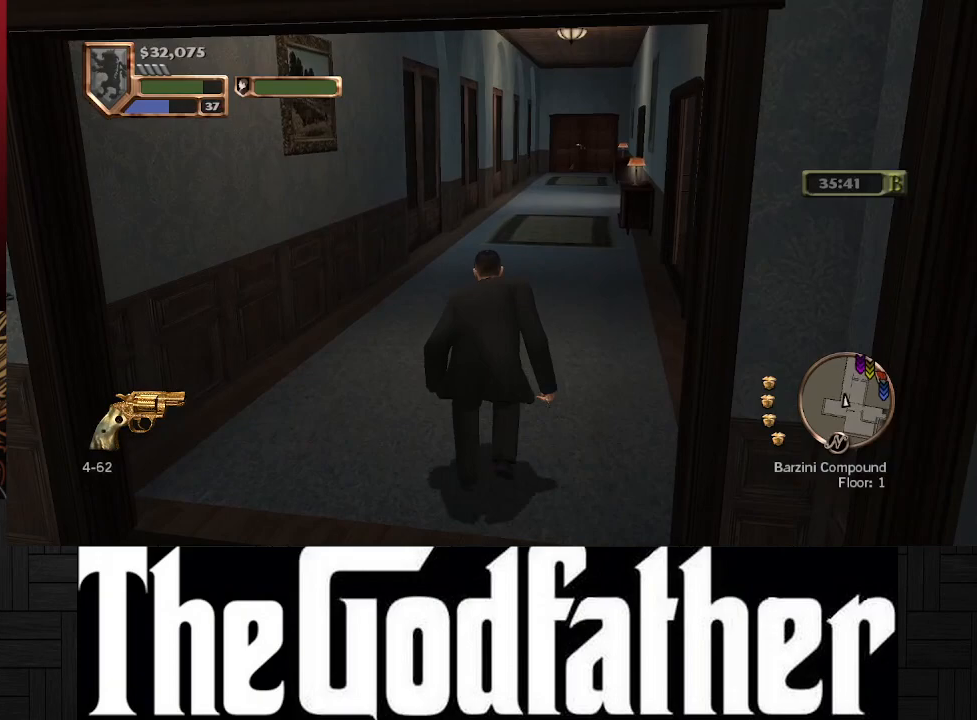
{"buttons": [], "left_stick": "up", "right_stick": "right", "events": [[200, "right_stick", "right"]]}
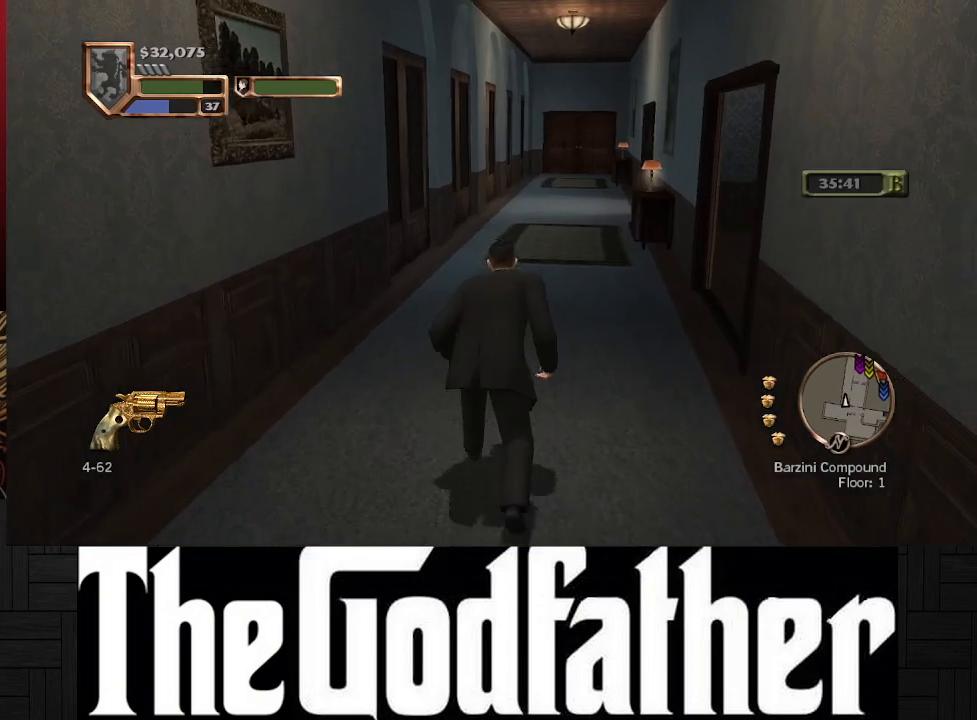
{"buttons": [], "left_stick": "center", "right_stick": "center", "events": [[17, "right_stick", "center"], [500, "left_stick", "center"]]}
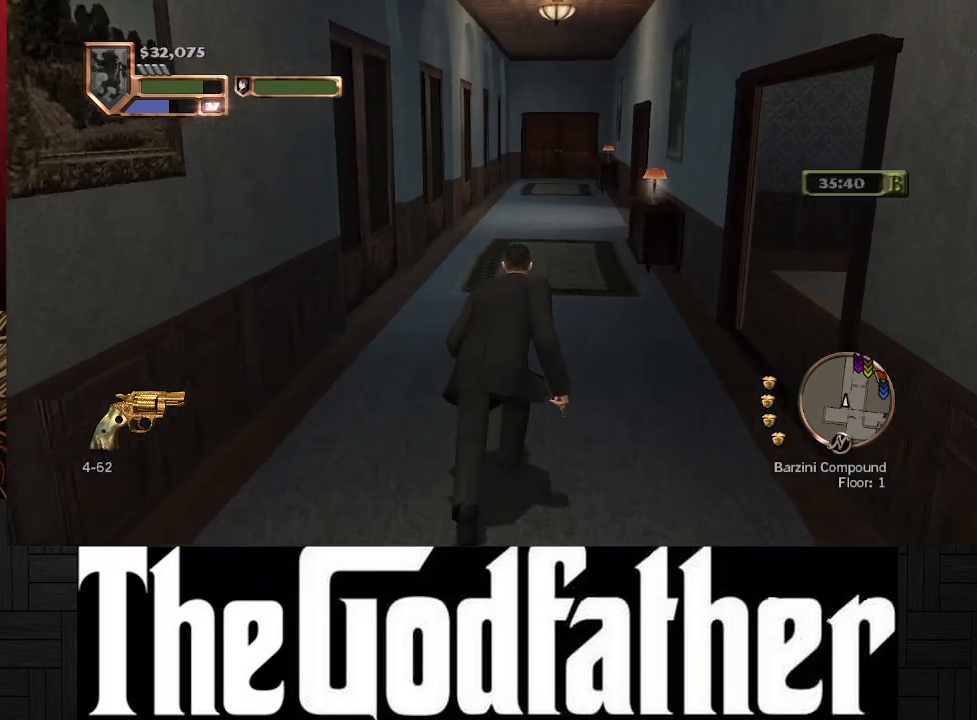
{"buttons": [], "left_stick": "center", "right_stick": "right", "events": [[267, "right_stick", "right"]]}
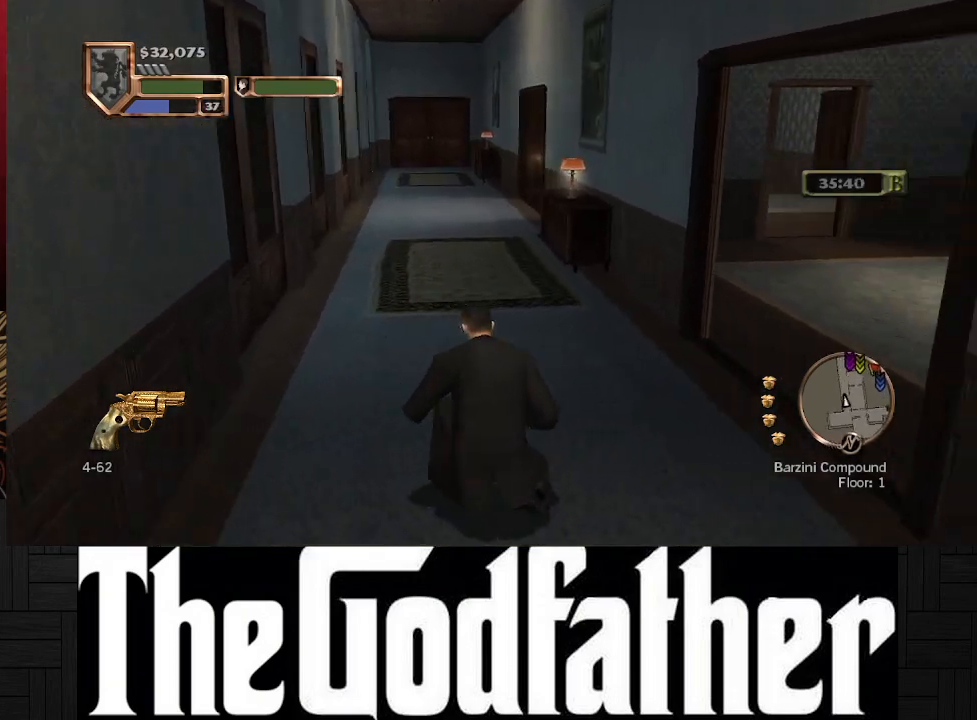
{"buttons": [], "left_stick": "up", "right_stick": "right", "events": [[67, "right_stick", "center"], [400, "right_stick", "right"], [467, "left_stick", "up"]]}
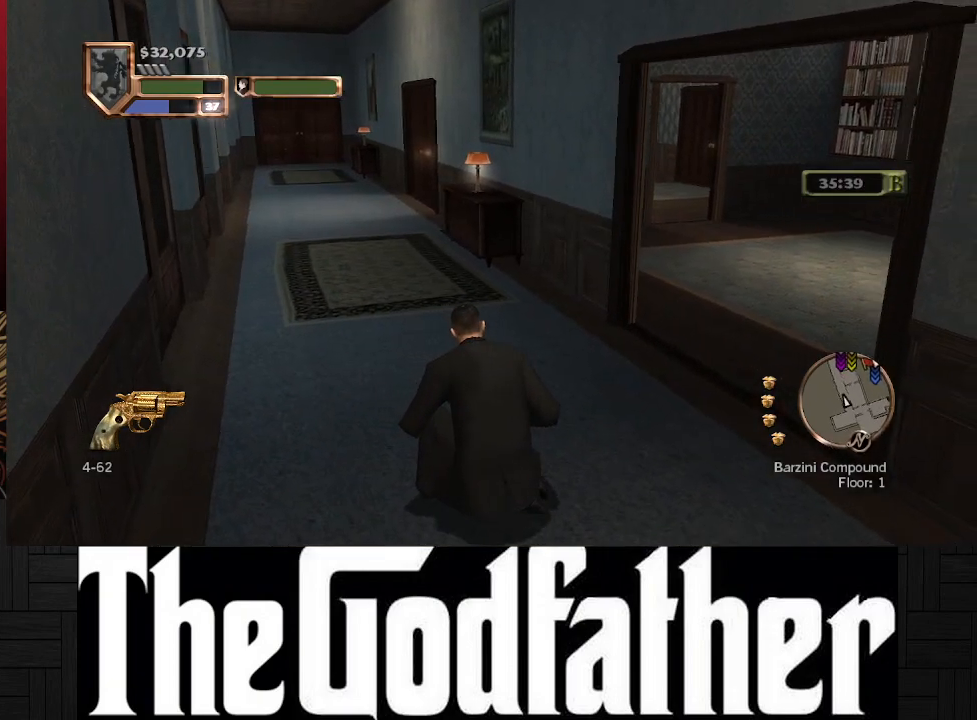
{"buttons": [], "left_stick": "up", "right_stick": "center", "events": [[83, "right_stick", "center"]]}
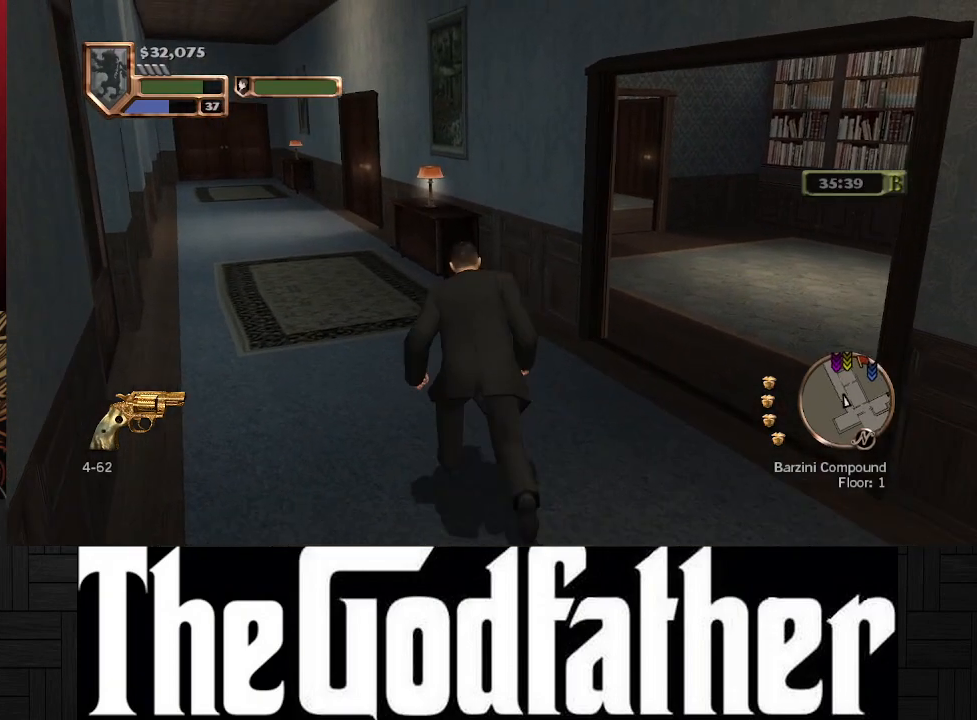
{"buttons": [], "left_stick": "up", "right_stick": "center", "events": []}
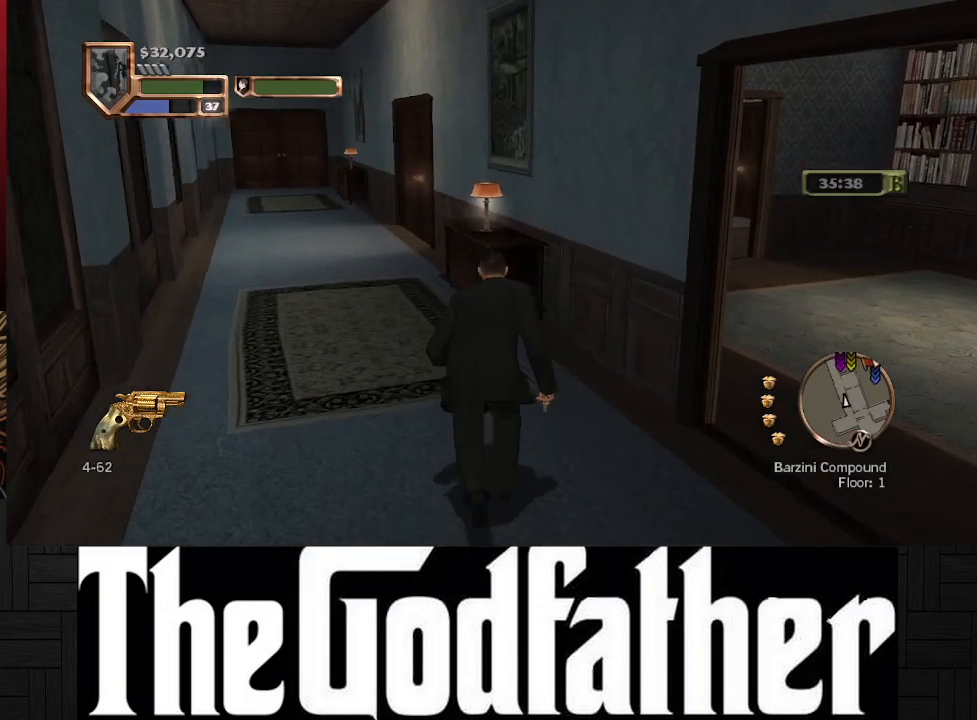
{"buttons": [], "left_stick": "up", "right_stick": "center", "events": []}
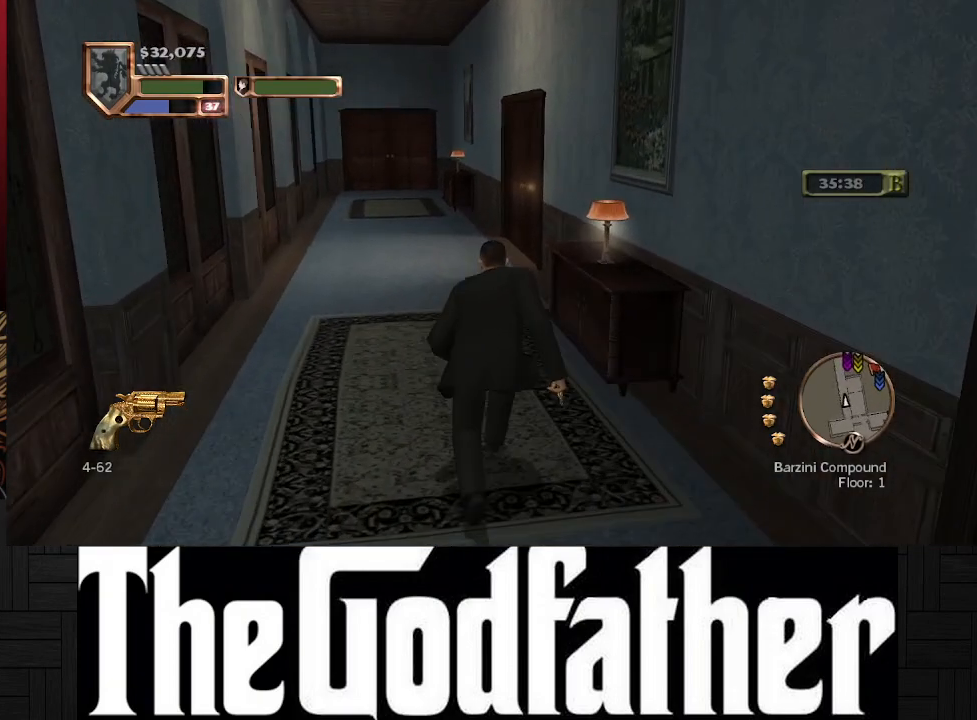
{"buttons": [], "left_stick": "up", "right_stick": "center", "events": []}
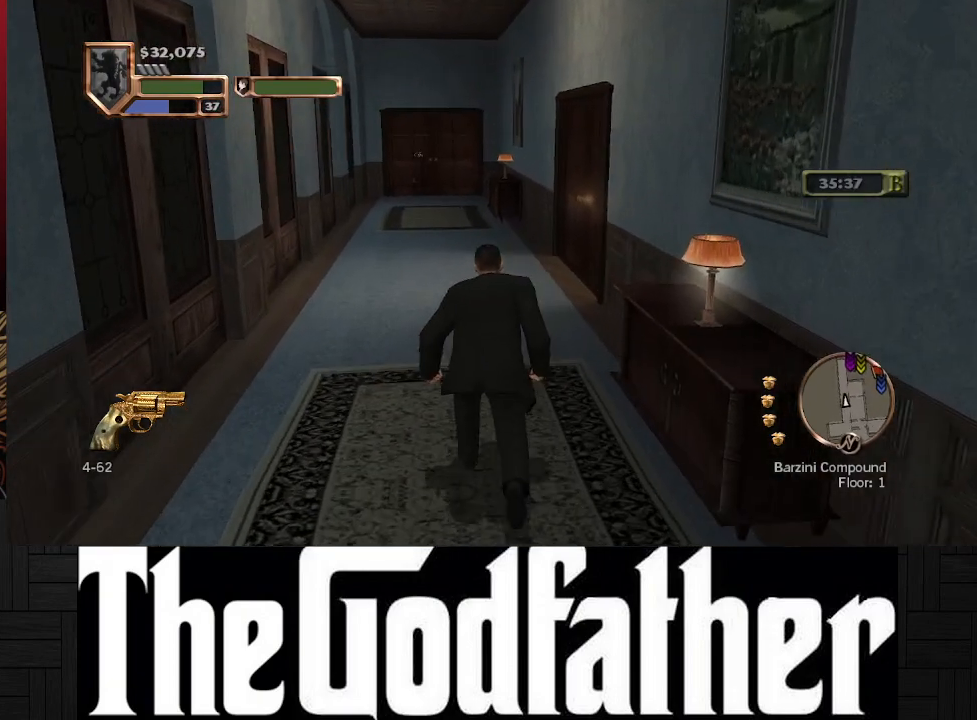
{"buttons": [], "left_stick": "up", "right_stick": "center", "events": []}
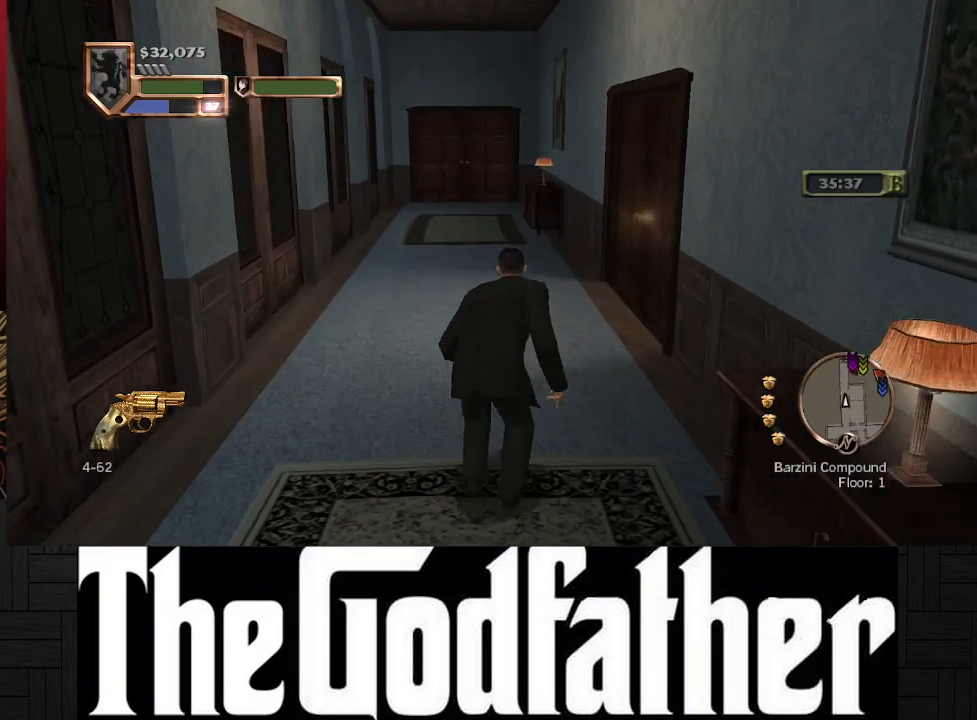
{"buttons": [], "left_stick": "up", "right_stick": "center", "events": [[133, "left_stick", "center"], [333, "left_stick", "up-right"], [400, "left_stick", "up"]]}
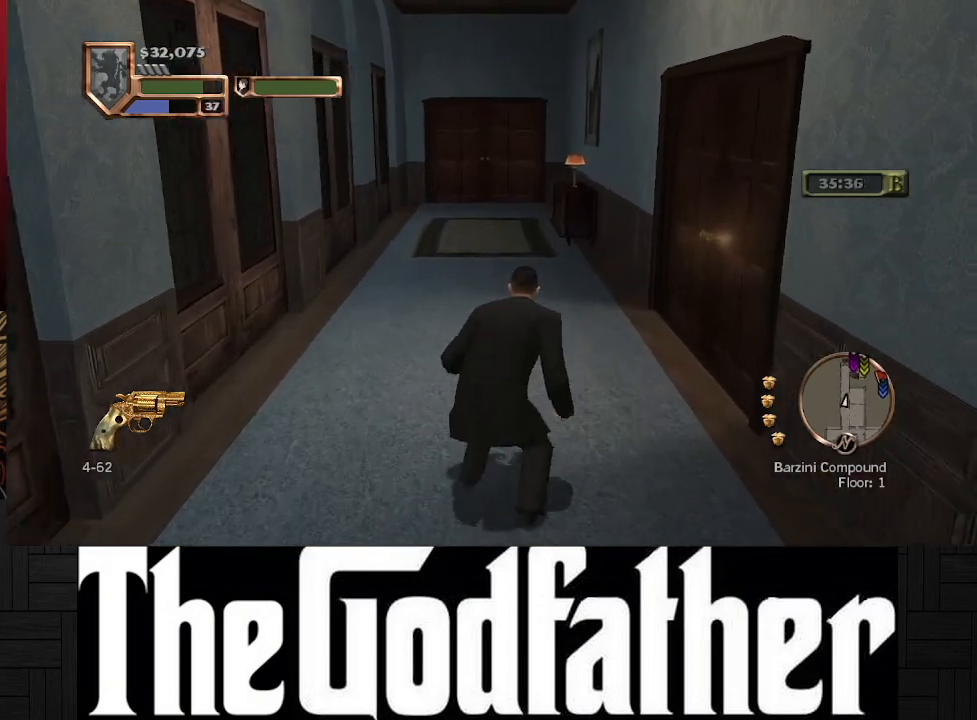
{"buttons": ["Y"], "left_stick": "up-right", "right_stick": "center", "events": [[167, "left_stick", "up-right"], [467, "Y", "down"]]}
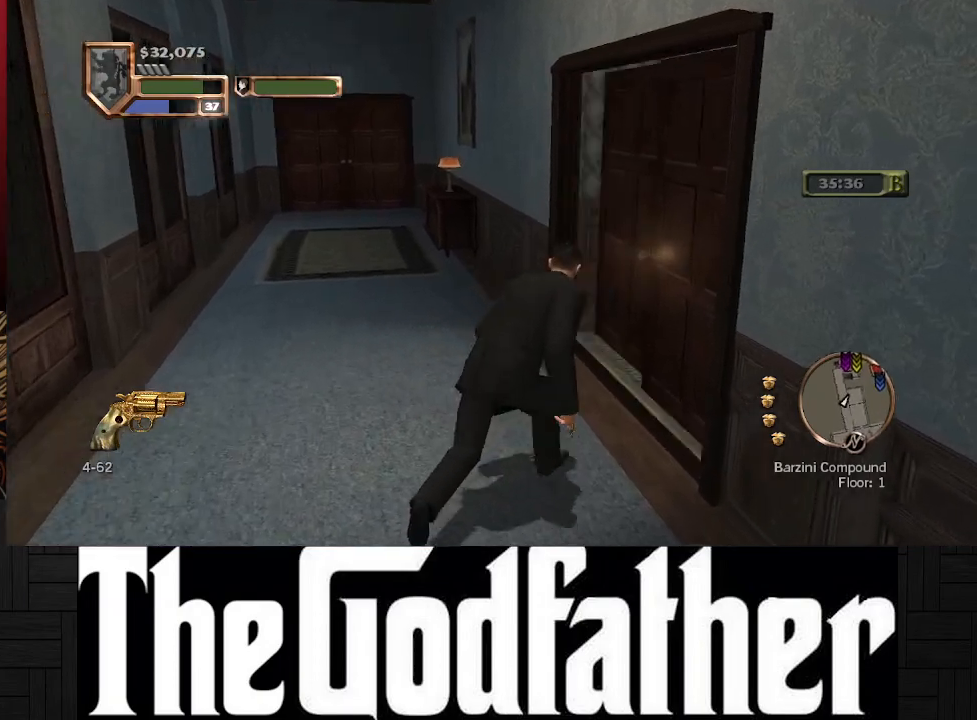
{"buttons": [], "left_stick": "up-right", "right_stick": "center", "events": [[100, "Y", "up"]]}
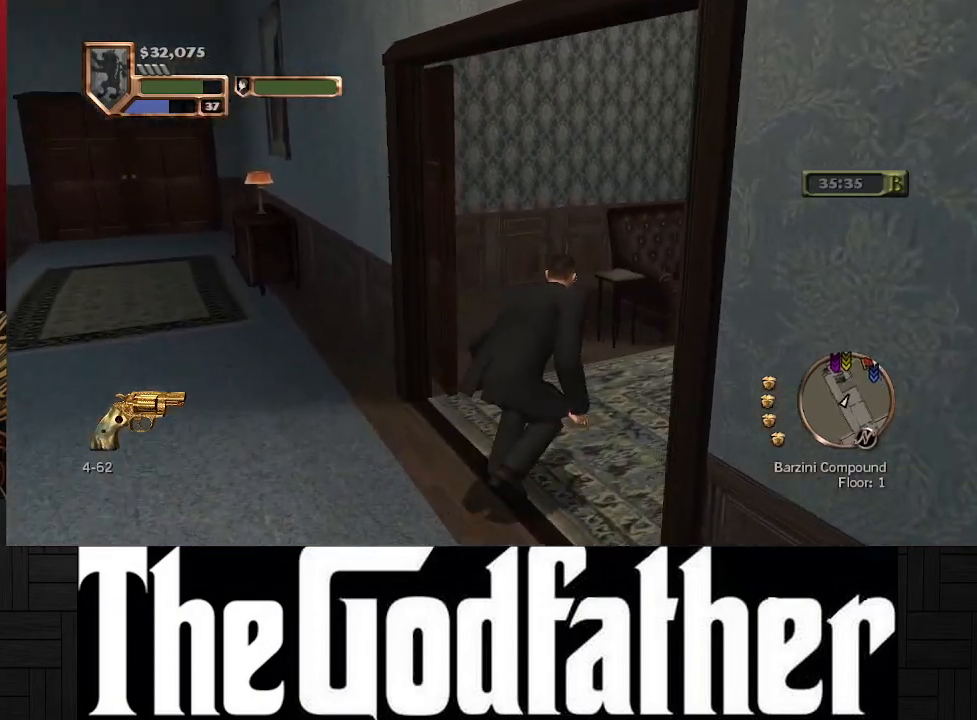
{"buttons": [], "left_stick": "right", "right_stick": "center", "events": [[150, "left_stick", "up"], [350, "left_stick", "up-right"], [350, "right_stick", "left"], [417, "right_stick", "center"], [450, "left_stick", "right"]]}
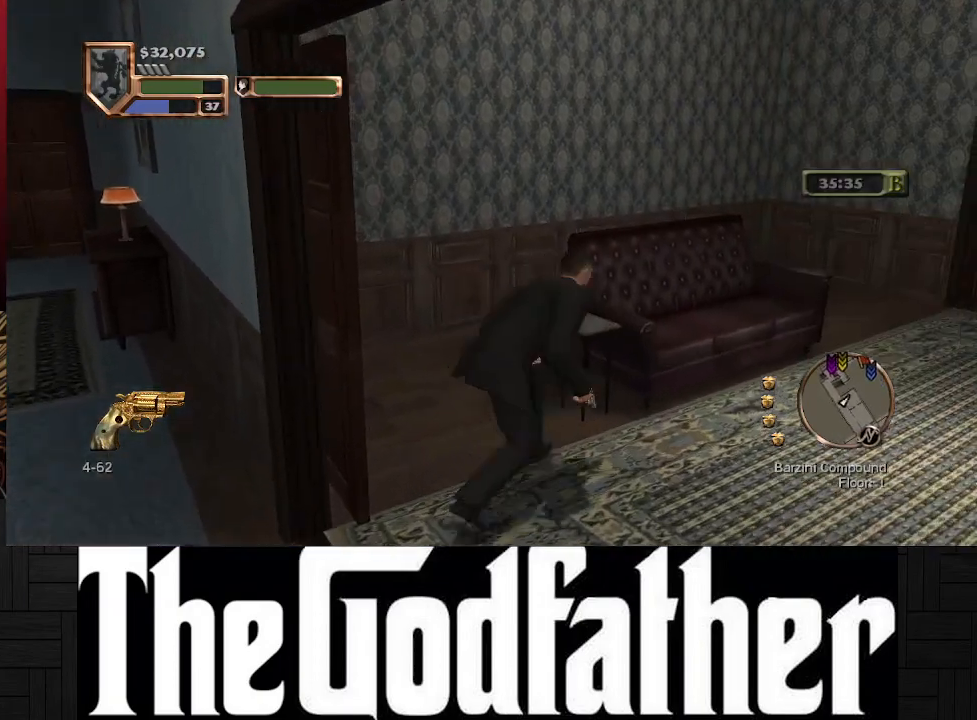
{"buttons": [], "left_stick": "up-right", "right_stick": "center", "events": [[67, "right_stick", "left"], [300, "right_stick", "center"], [317, "left_stick", "up-right"]]}
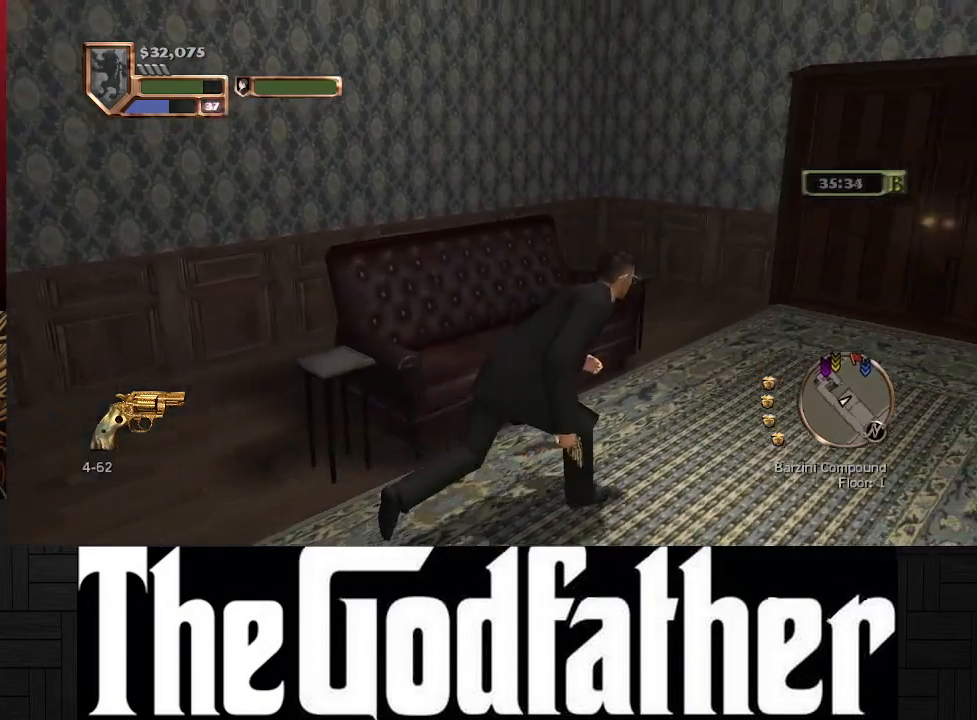
{"buttons": [], "left_stick": "up-right", "right_stick": "center", "events": [[217, "right_stick", "right"], [383, "right_stick", "center"]]}
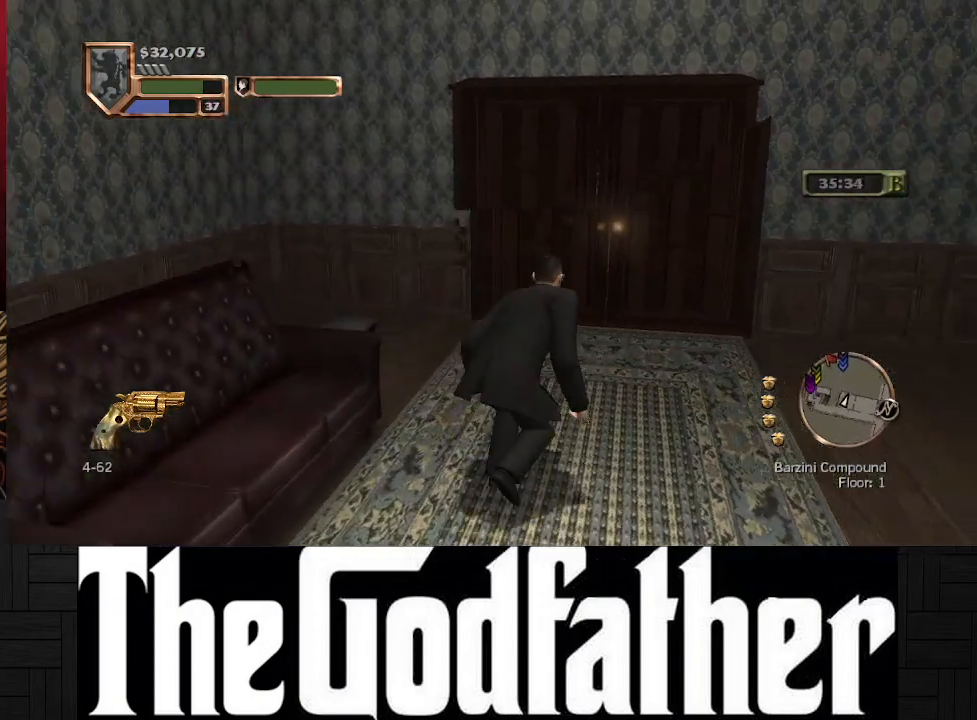
{"buttons": [], "left_stick": "up", "right_stick": "center", "events": [[83, "left_stick", "up"]]}
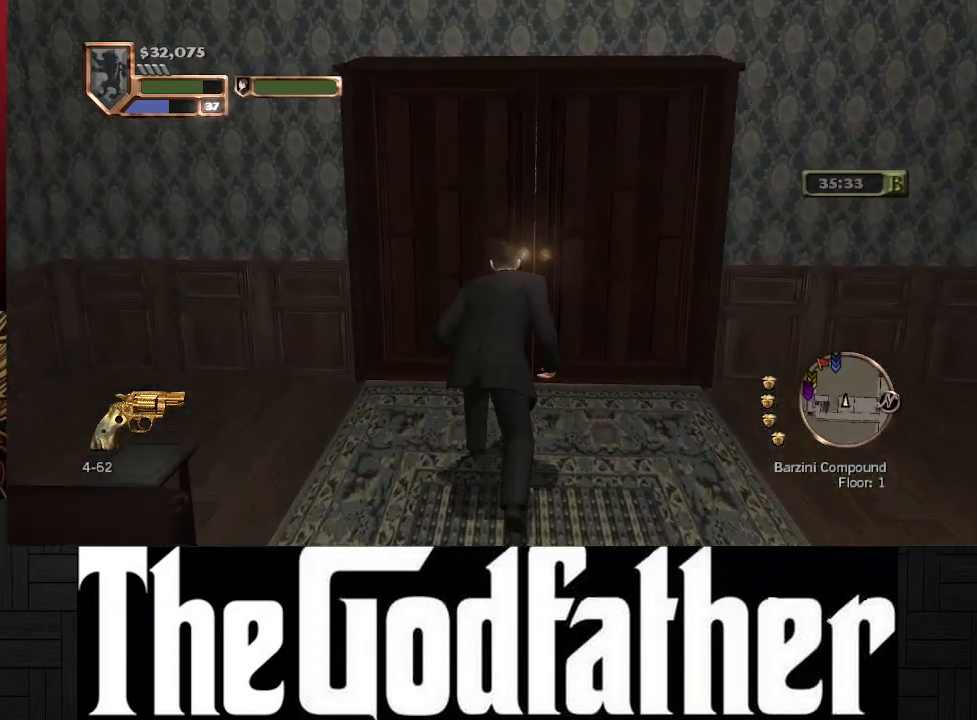
{"buttons": [], "left_stick": "up", "right_stick": "center", "events": [[150, "Y", "down"], [267, "Y", "up"]]}
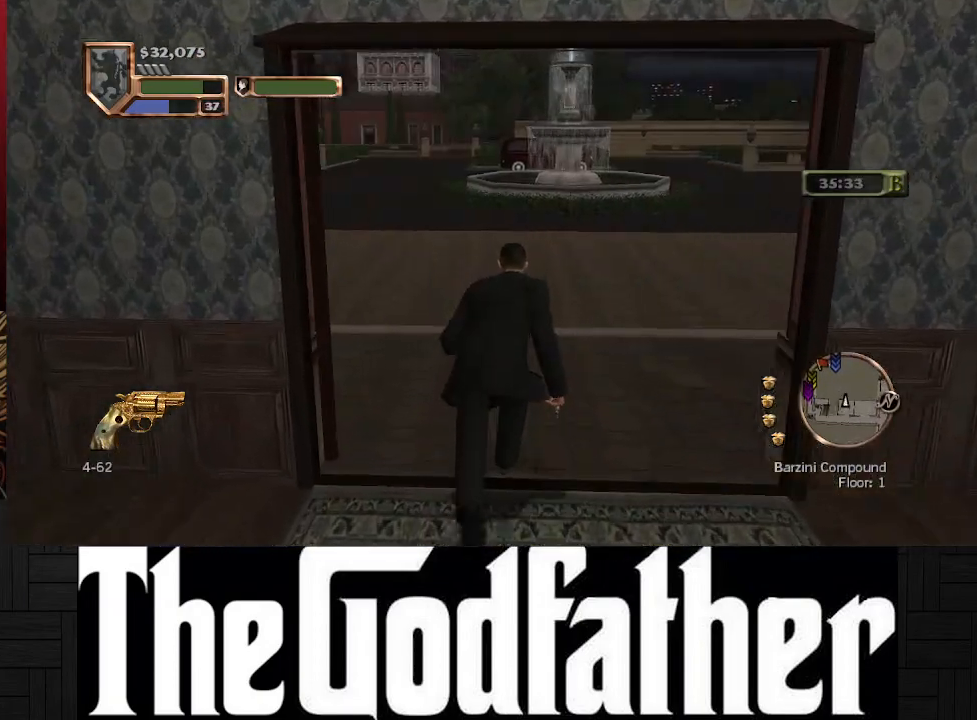
{"buttons": [], "left_stick": "center", "right_stick": "left", "events": [[167, "left_stick", "center"], [267, "right_stick", "left"]]}